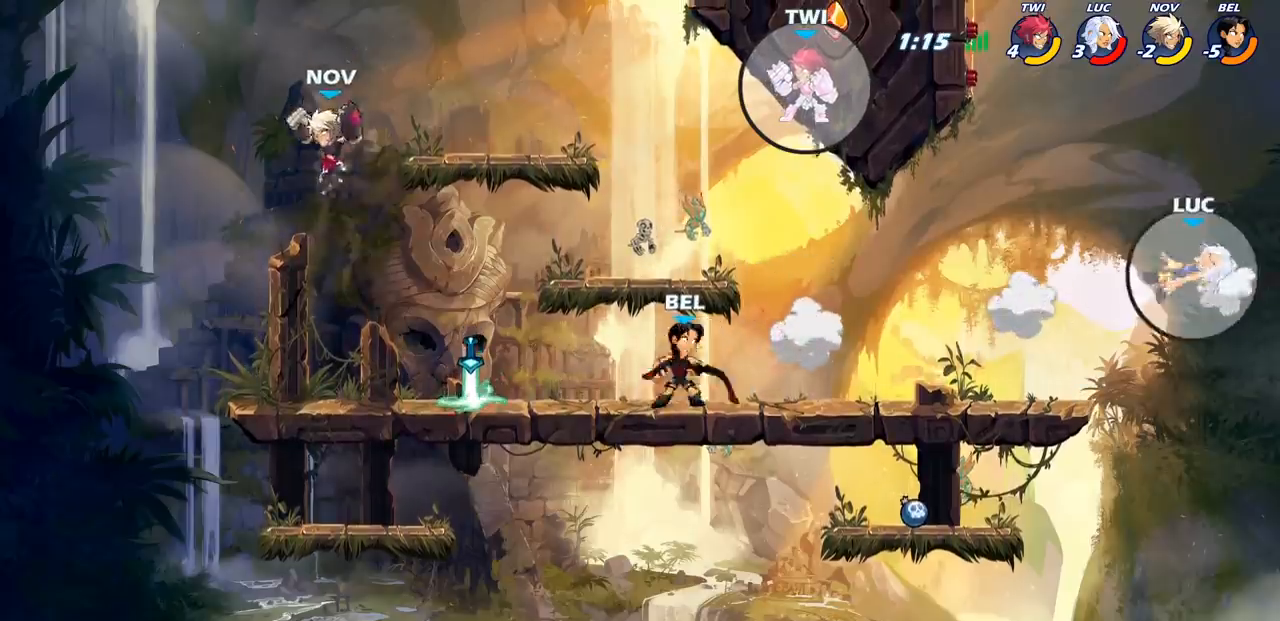
Gameplay with a controller (PlayStation layout); each line is a JSON object with the inputs held at the frame after it. "events" lists button and stick changes between this image and that frame as [ms after this image, input, new state], when the widget could be followed in between.
{"buttons": [], "left_stick": "center", "right_stick": "center", "events": [[50, "R2", "down"], [167, "R2", "up"], [417, "left_stick", "center"]]}
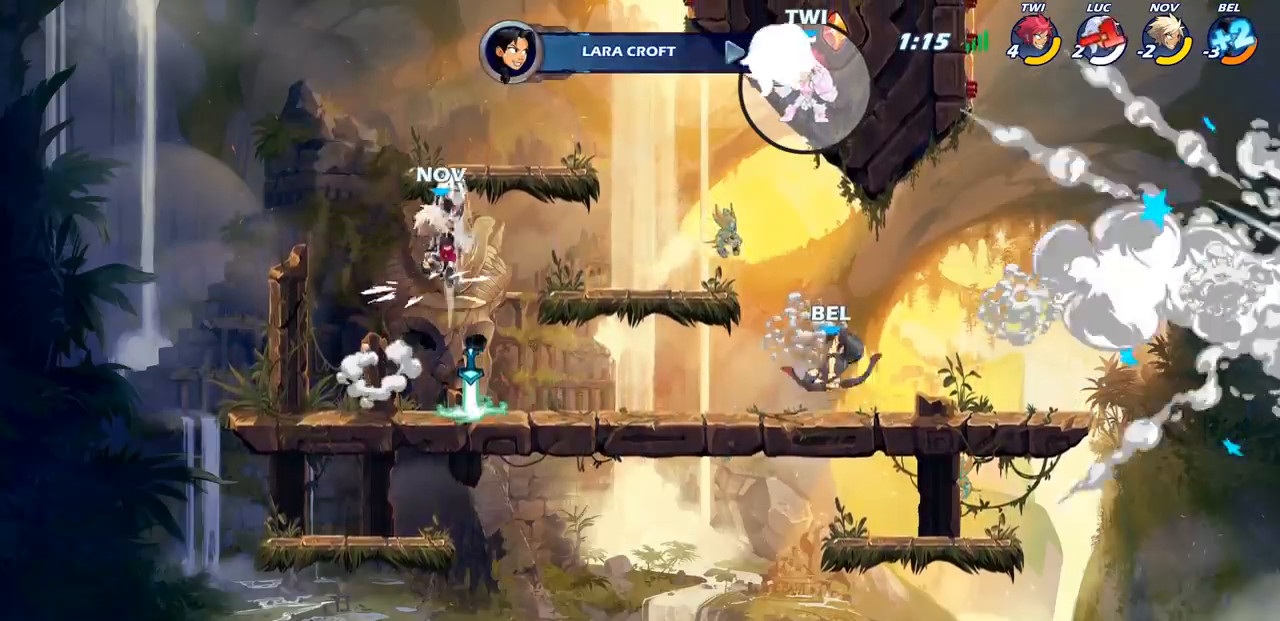
{"buttons": [], "left_stick": "center", "right_stick": "center", "events": []}
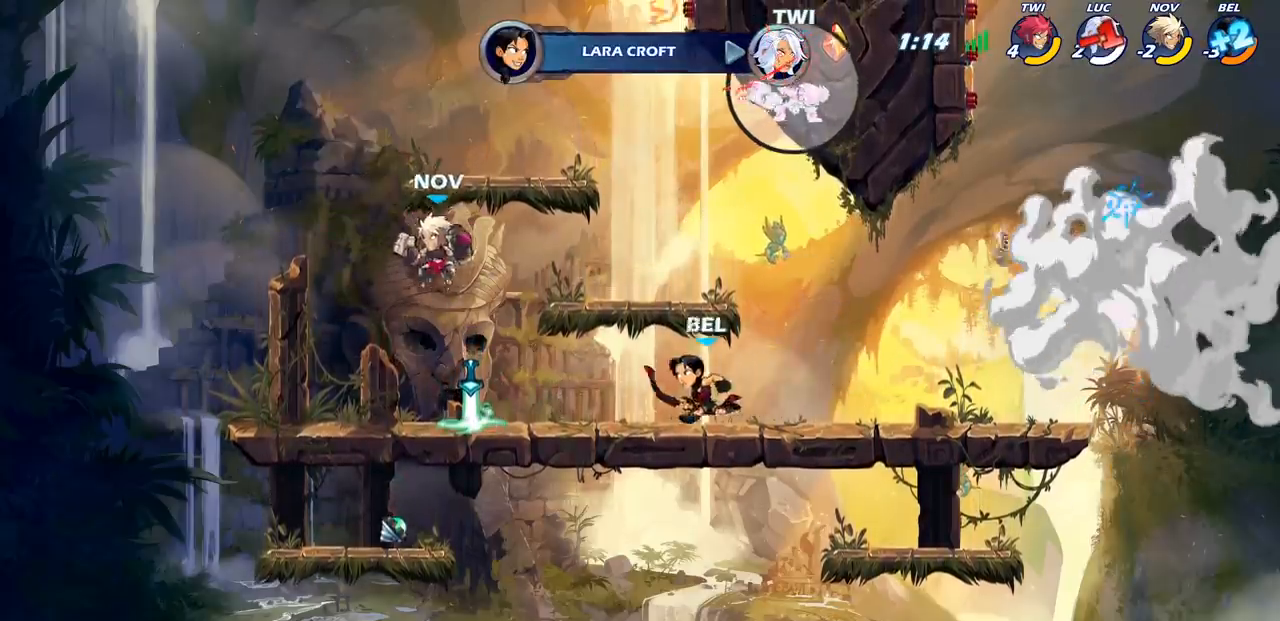
{"buttons": [], "left_stick": "center", "right_stick": "center", "events": []}
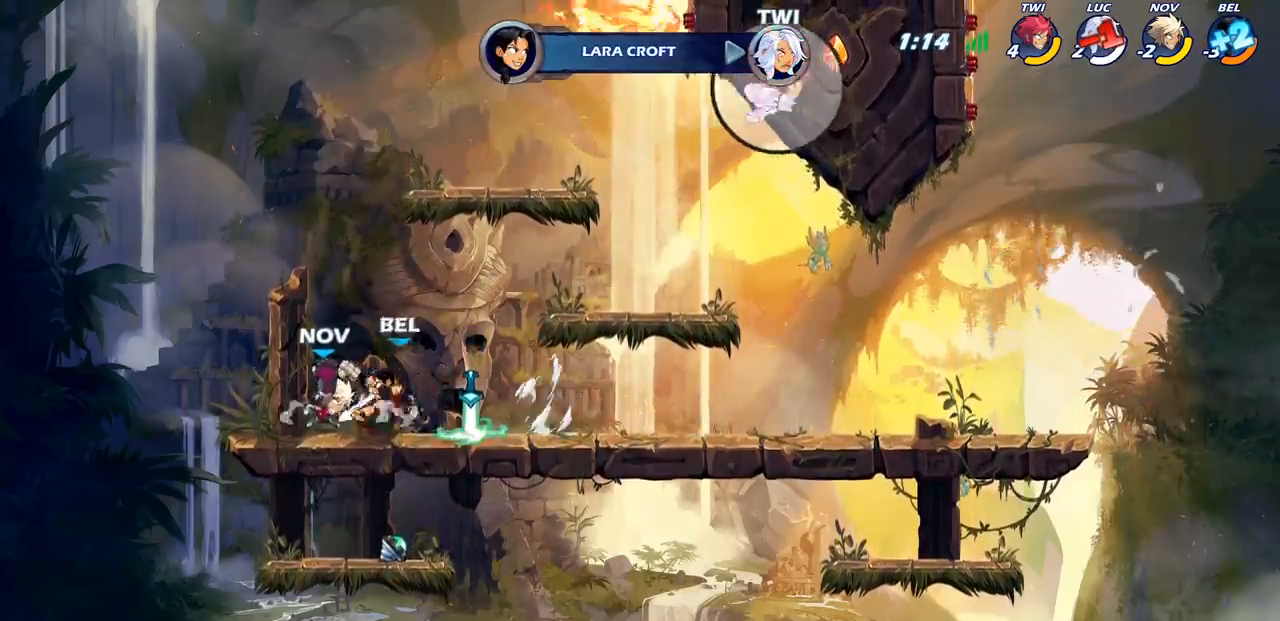
{"buttons": [], "left_stick": "center", "right_stick": "center", "events": []}
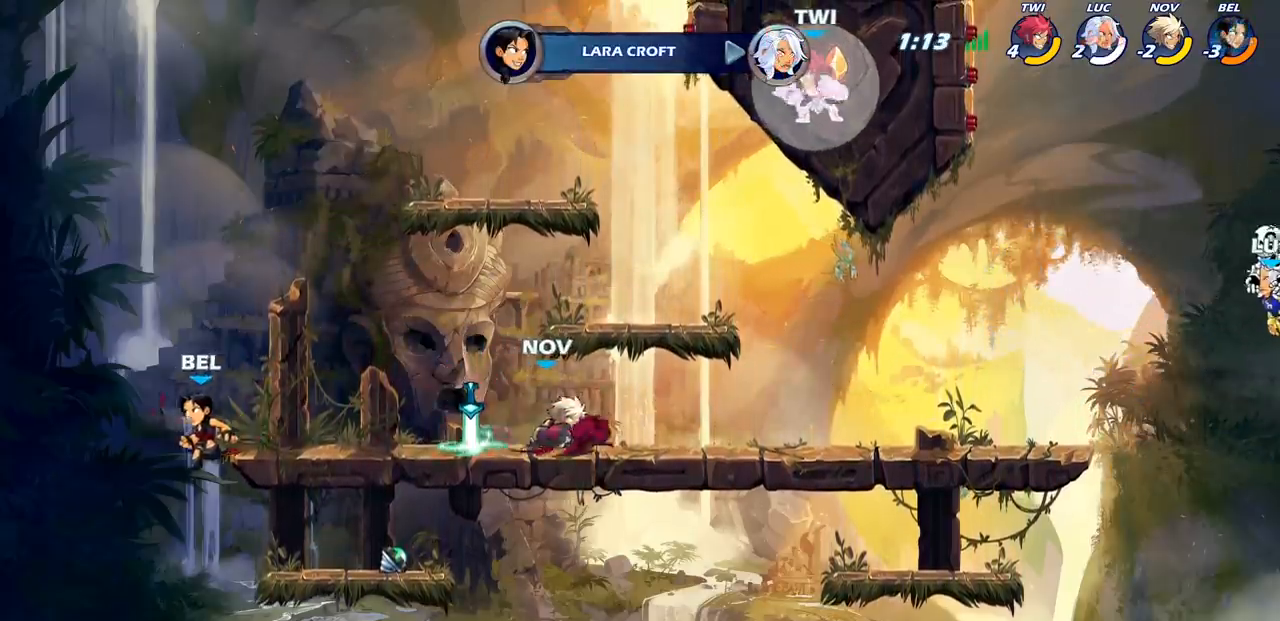
{"buttons": ["SELECT"], "left_stick": "center", "right_stick": "center", "events": [[200, "SELECT", "down"]]}
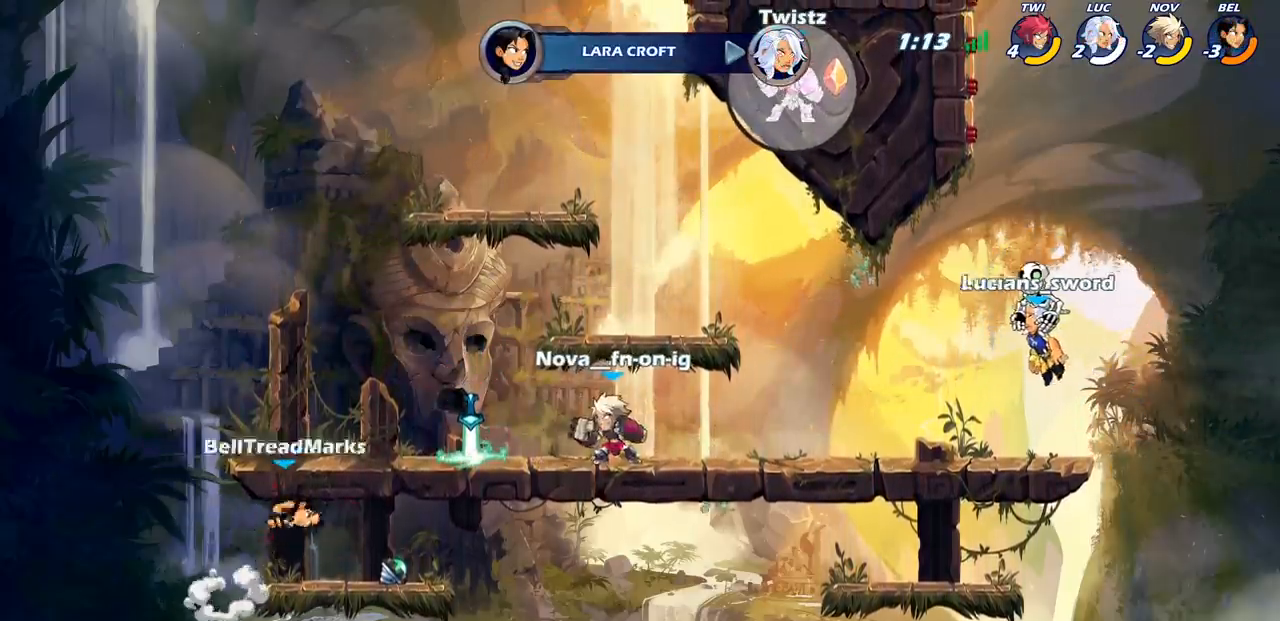
{"buttons": ["SELECT"], "left_stick": "center", "right_stick": "center", "events": []}
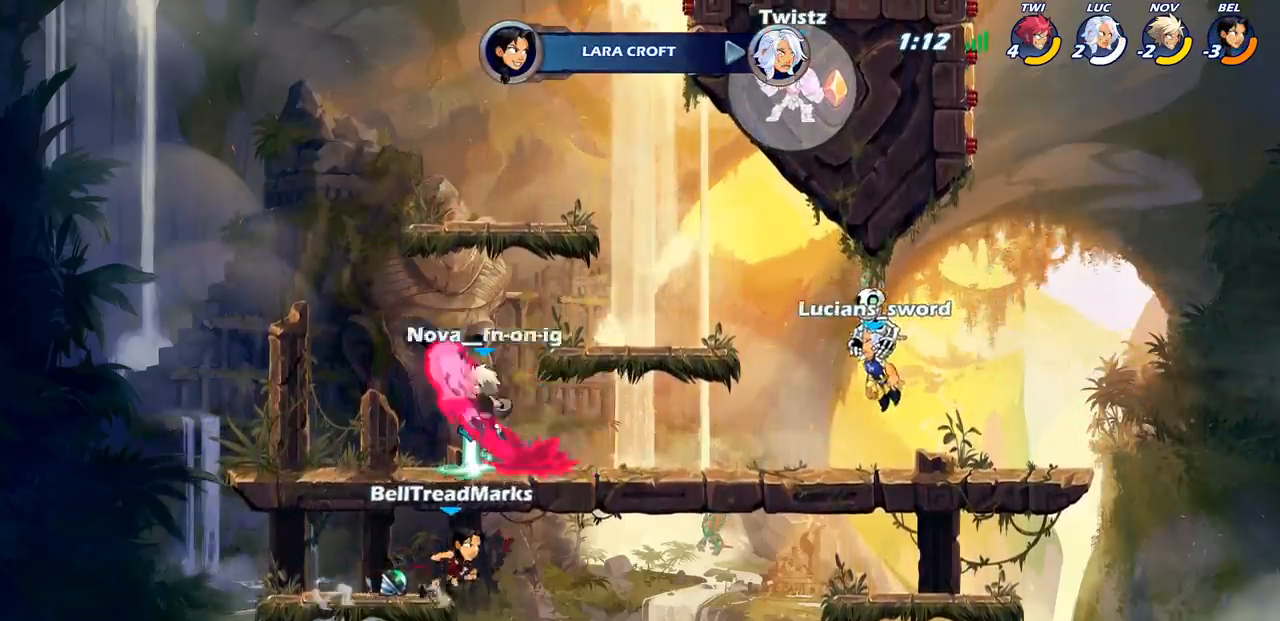
{"buttons": [], "left_stick": "center", "right_stick": "center", "events": [[67, "SELECT", "up"]]}
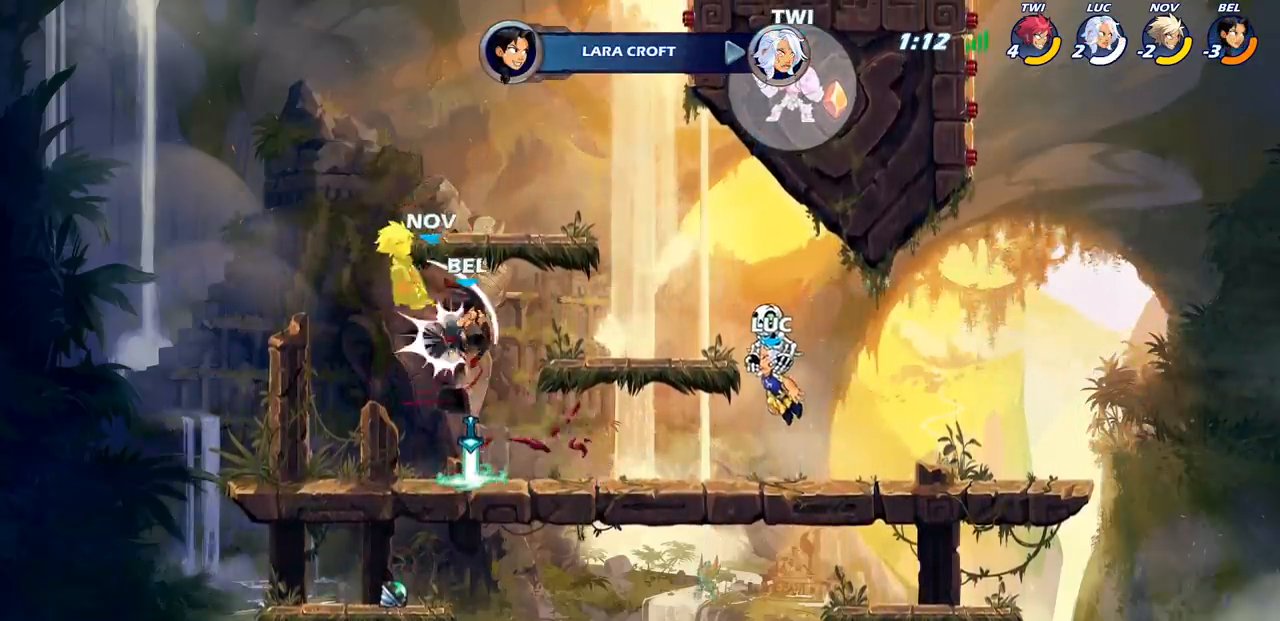
{"buttons": [], "left_stick": "center", "right_stick": "center", "events": []}
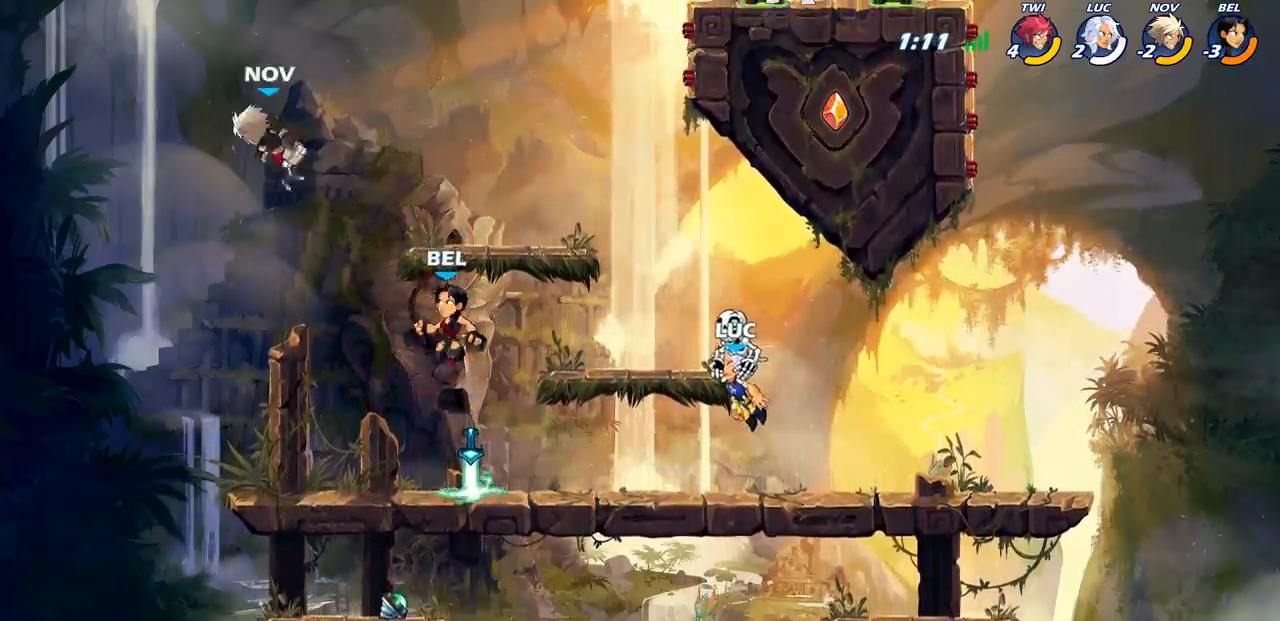
{"buttons": [], "left_stick": "center", "right_stick": "center", "events": []}
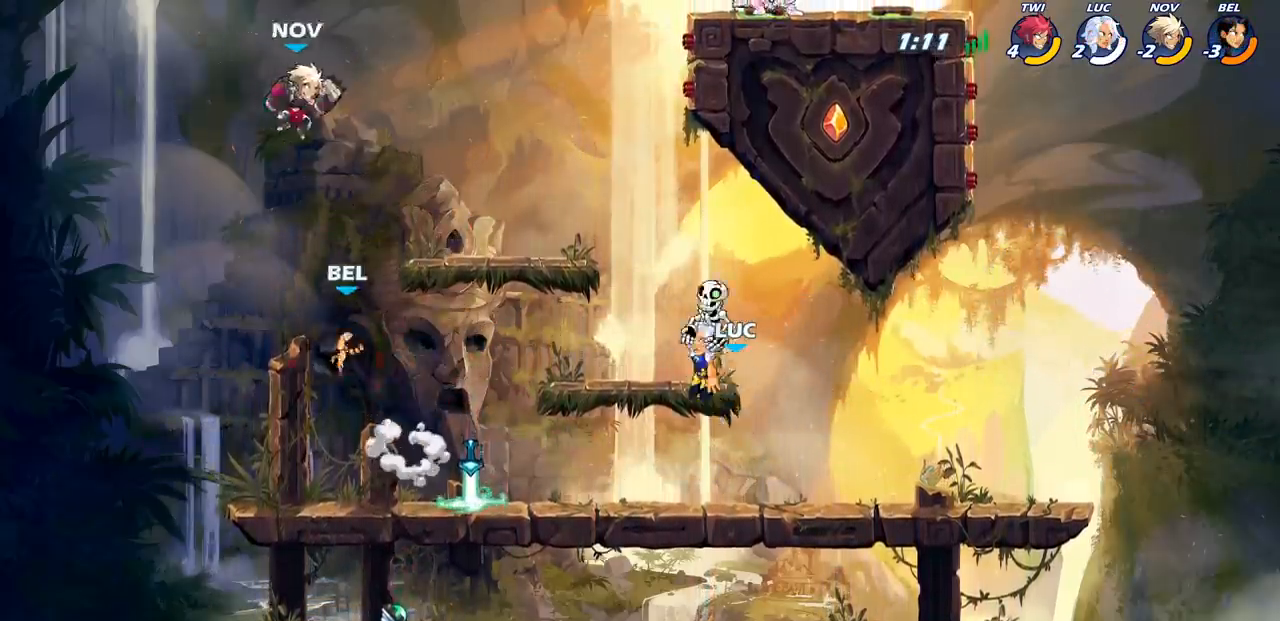
{"buttons": [], "left_stick": "right", "right_stick": "center", "events": [[150, "left_stick", "right"]]}
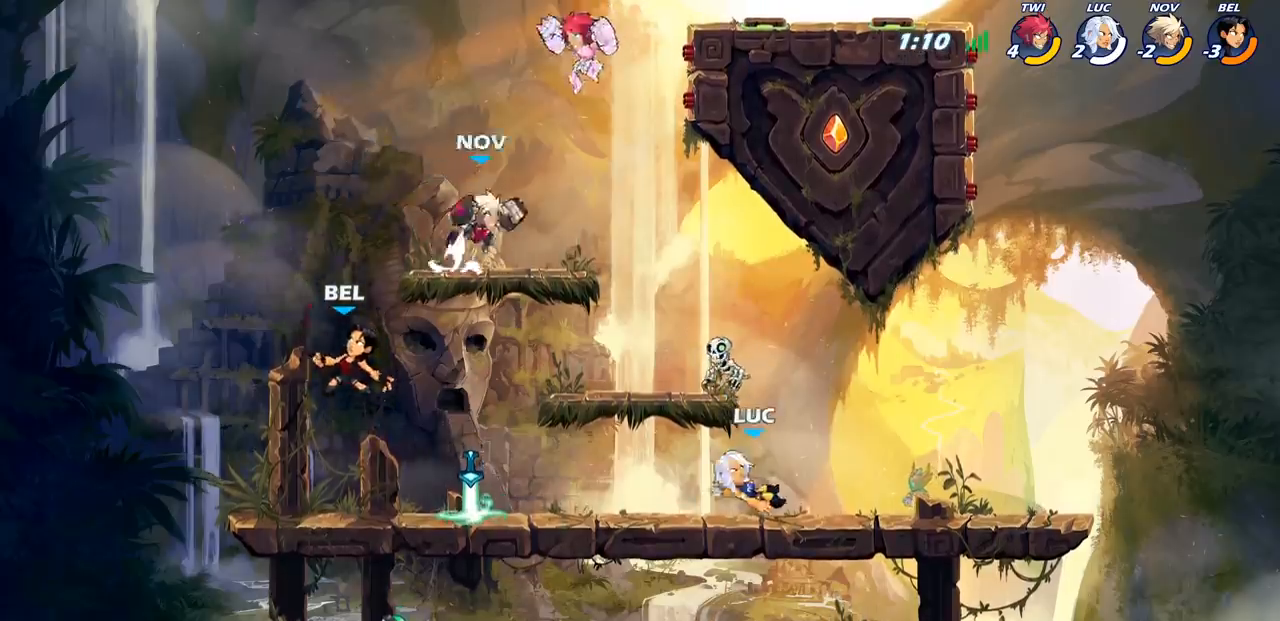
{"buttons": [], "left_stick": "up-left", "right_stick": "center", "events": [[33, "R2", "down"], [83, "CROSS", "down"], [183, "R2", "up"], [233, "CROSS", "up"], [333, "CROSS", "down"], [417, "left_stick", "up-left"], [467, "CROSS", "up"]]}
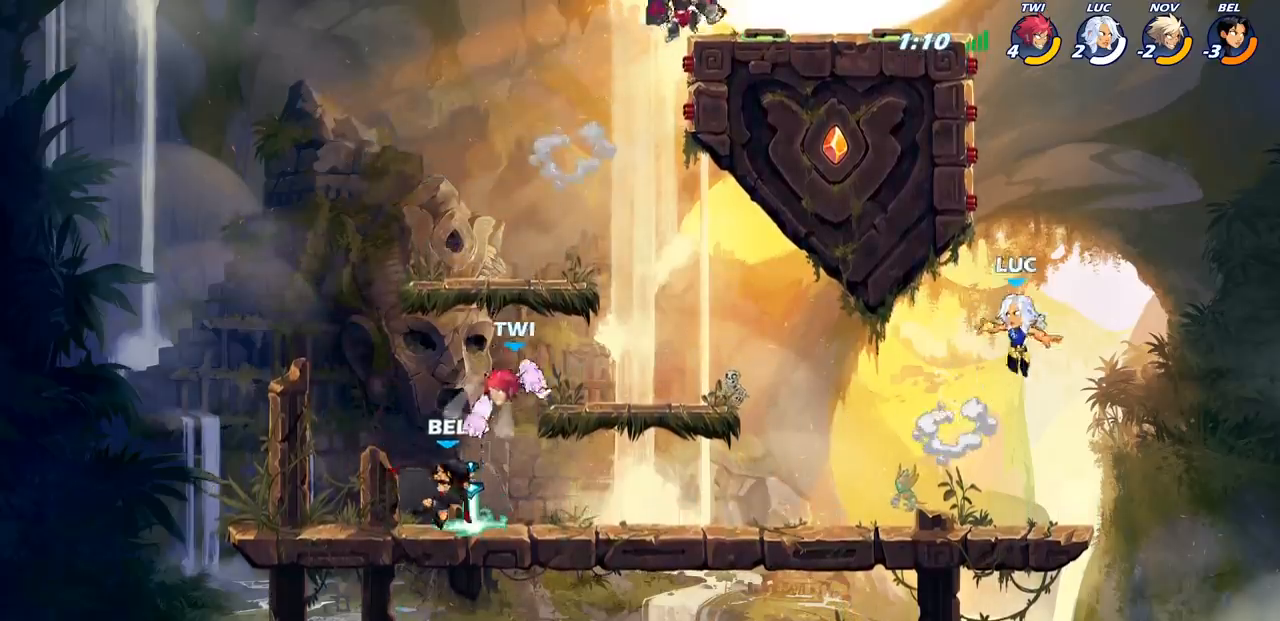
{"buttons": [], "left_stick": "left", "right_stick": "center", "events": [[67, "CROSS", "down"], [150, "CIRCLE", "down"], [167, "left_stick", "center"], [183, "CROSS", "up"], [283, "CIRCLE", "up"], [400, "left_stick", "left"]]}
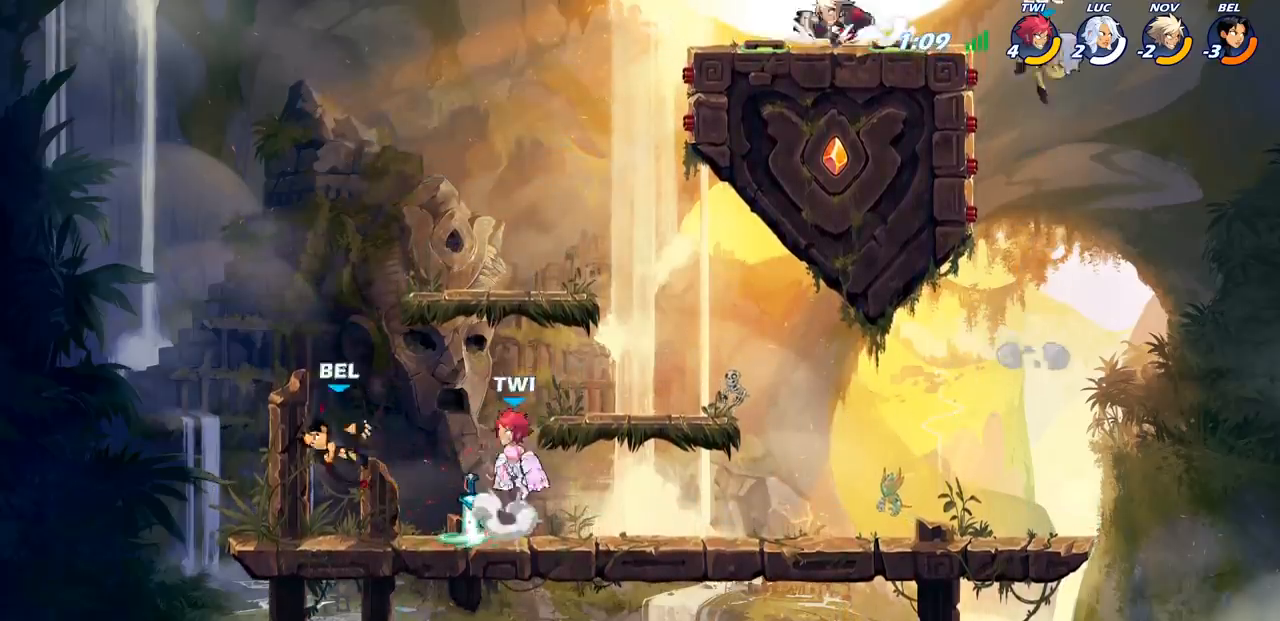
{"buttons": [], "left_stick": "down-left", "right_stick": "center", "events": [[300, "left_stick", "down-left"]]}
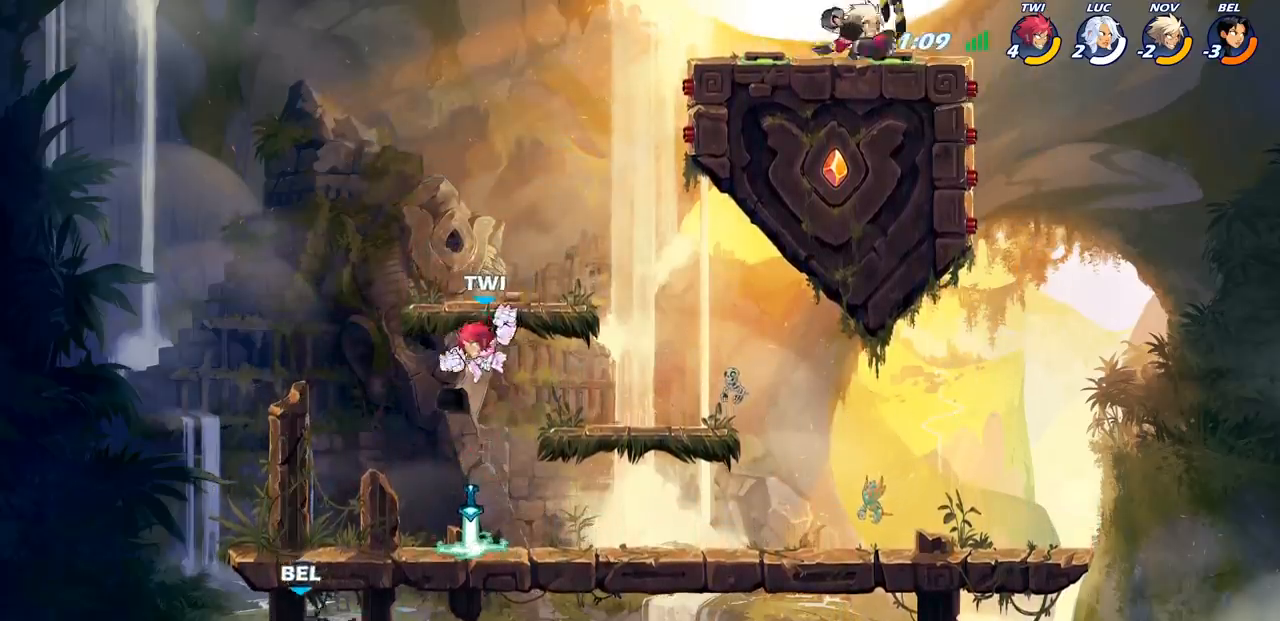
{"buttons": [], "left_stick": "right", "right_stick": "center", "events": [[83, "left_stick", "left"], [250, "left_stick", "right"]]}
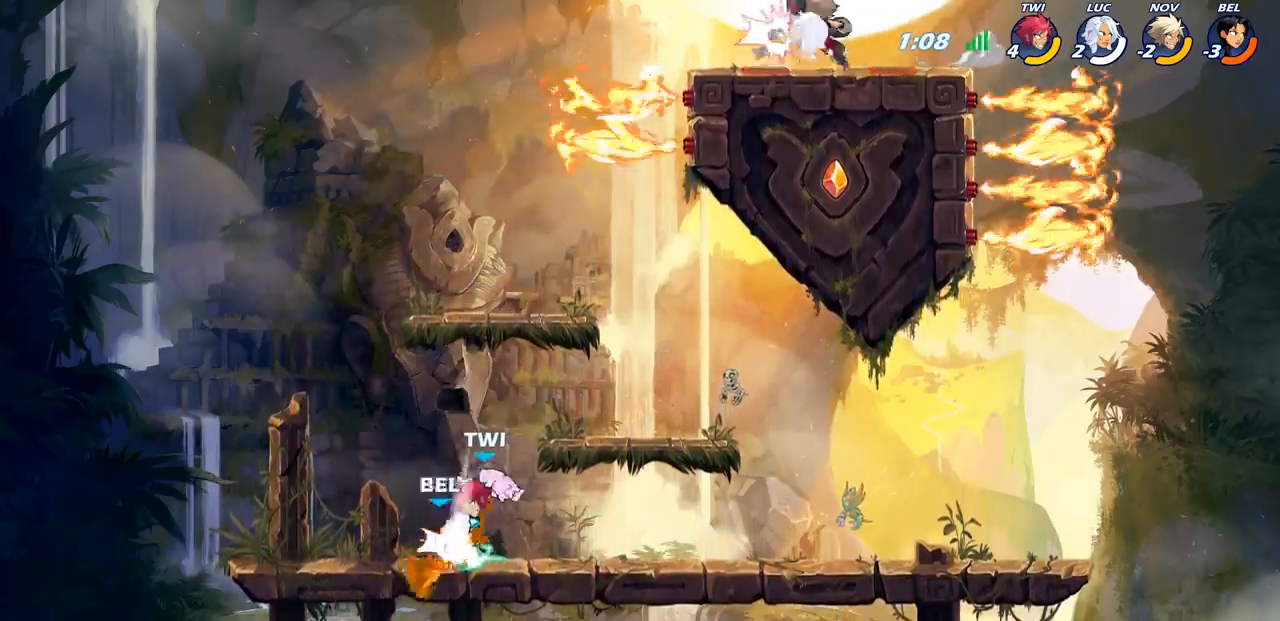
{"buttons": ["R2"], "left_stick": "center", "right_stick": "center", "events": [[50, "left_stick", "center"], [67, "SQUARE", "down"], [133, "SQUARE", "up"], [317, "R2", "down"]]}
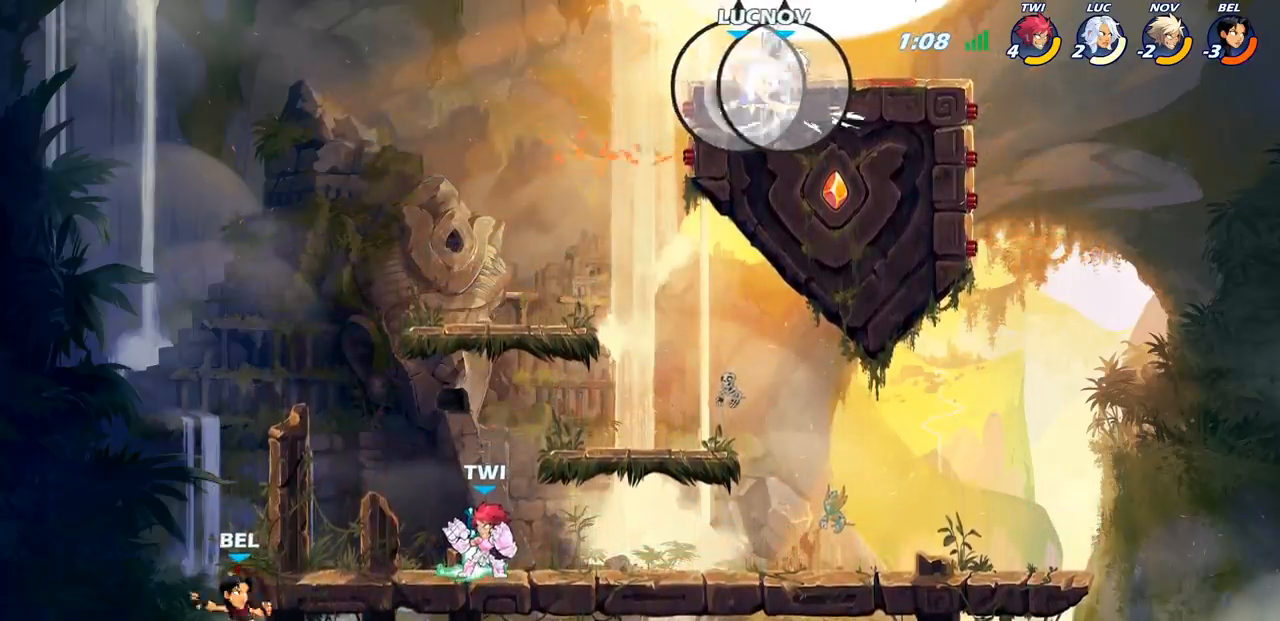
{"buttons": [], "left_stick": "left", "right_stick": "center", "events": [[50, "left_stick", "down"], [83, "SQUARE", "down"], [133, "R2", "up"], [217, "SQUARE", "up"], [267, "left_stick", "center"], [500, "left_stick", "left"]]}
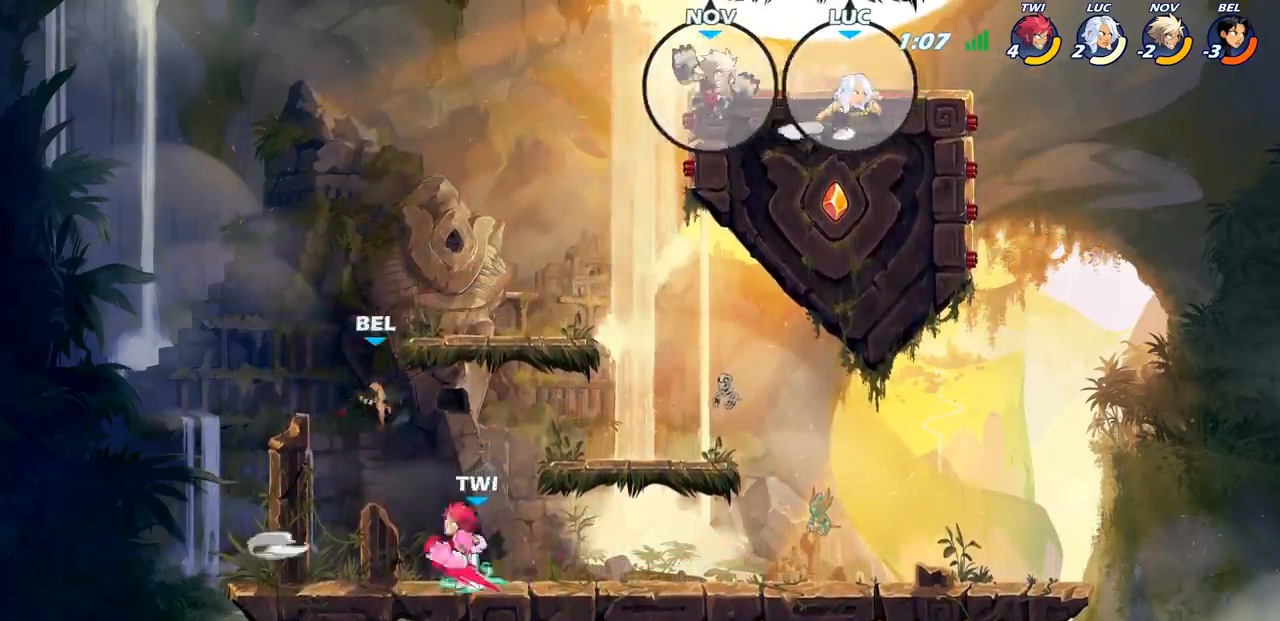
{"buttons": [], "left_stick": "left", "right_stick": "center", "events": [[117, "CIRCLE", "down"], [233, "CIRCLE", "up"]]}
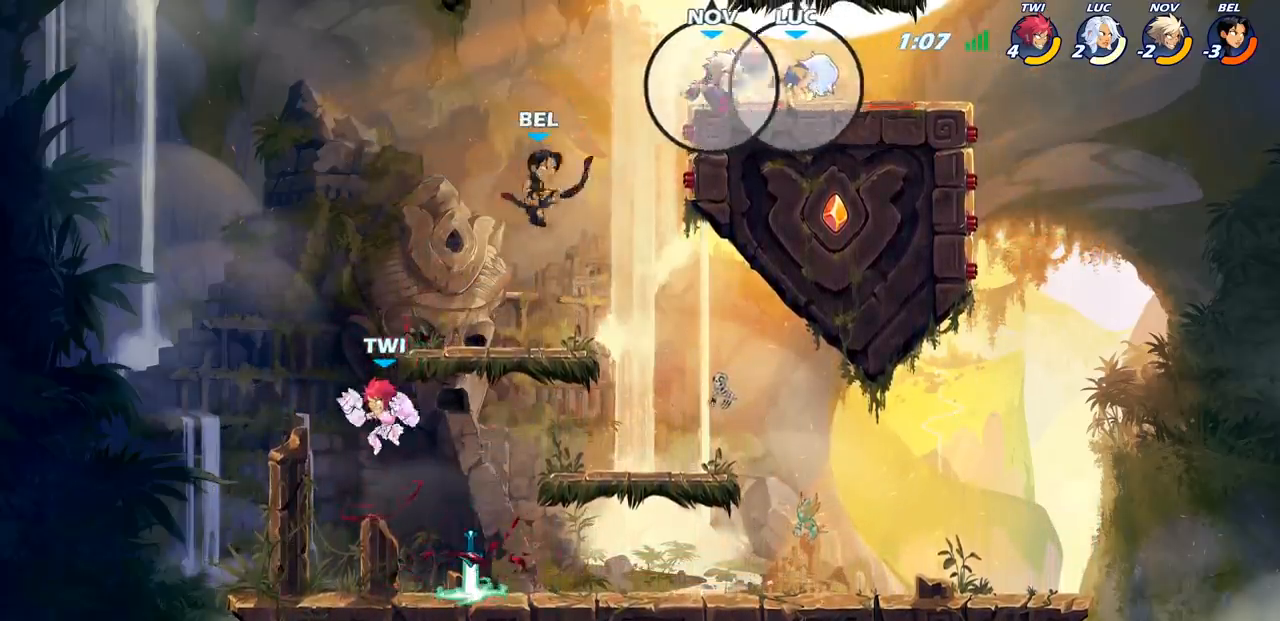
{"buttons": [], "left_stick": "down", "right_stick": "center", "events": [[83, "left_stick", "up-right"], [150, "left_stick", "right"], [283, "left_stick", "down"], [367, "SQUARE", "down"], [467, "SQUARE", "up"]]}
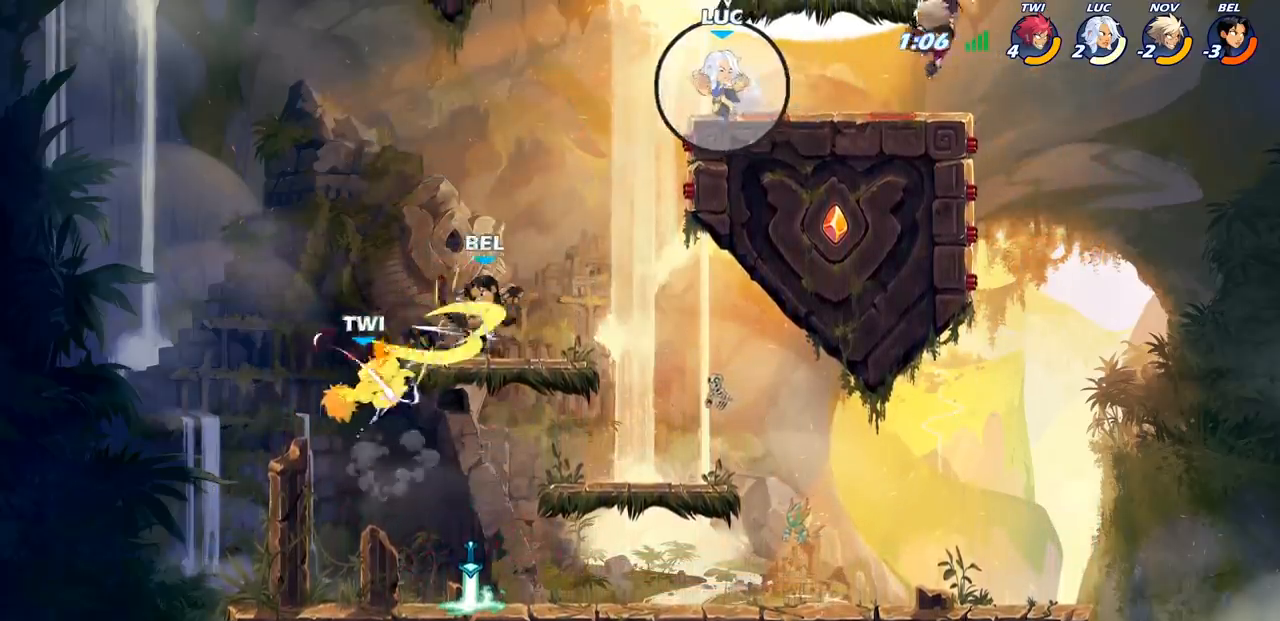
{"buttons": [], "left_stick": "down-left", "right_stick": "center", "events": [[33, "left_stick", "down-left"], [133, "left_stick", "center"], [317, "left_stick", "down-left"]]}
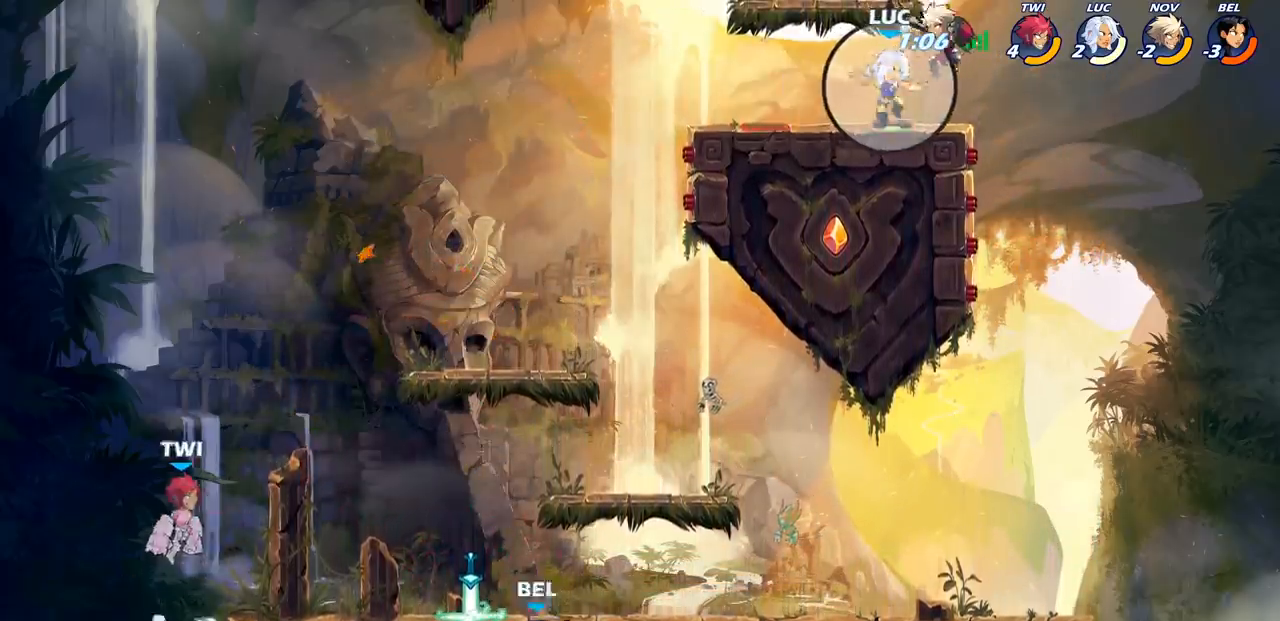
{"buttons": ["R2"], "left_stick": "down-left", "right_stick": "center", "events": [[500, "R2", "down"]]}
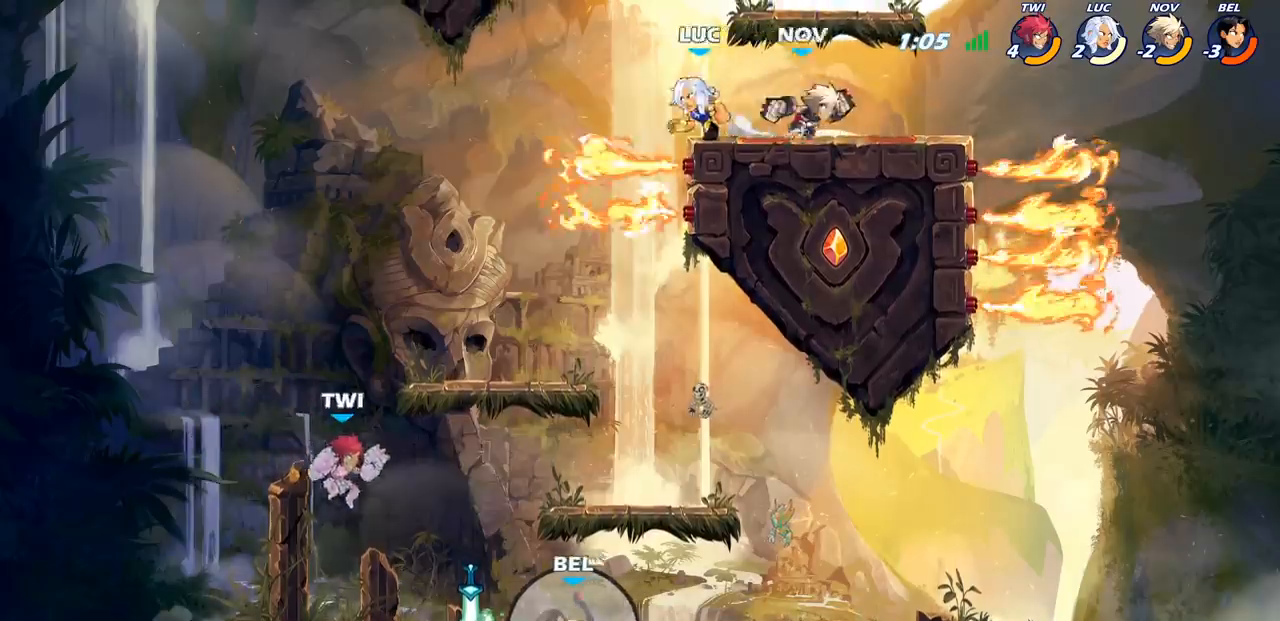
{"buttons": [], "left_stick": "right", "right_stick": "center", "events": [[17, "R1", "down"], [150, "R1", "up"], [150, "R2", "up"], [367, "left_stick", "down-right"], [433, "left_stick", "right"]]}
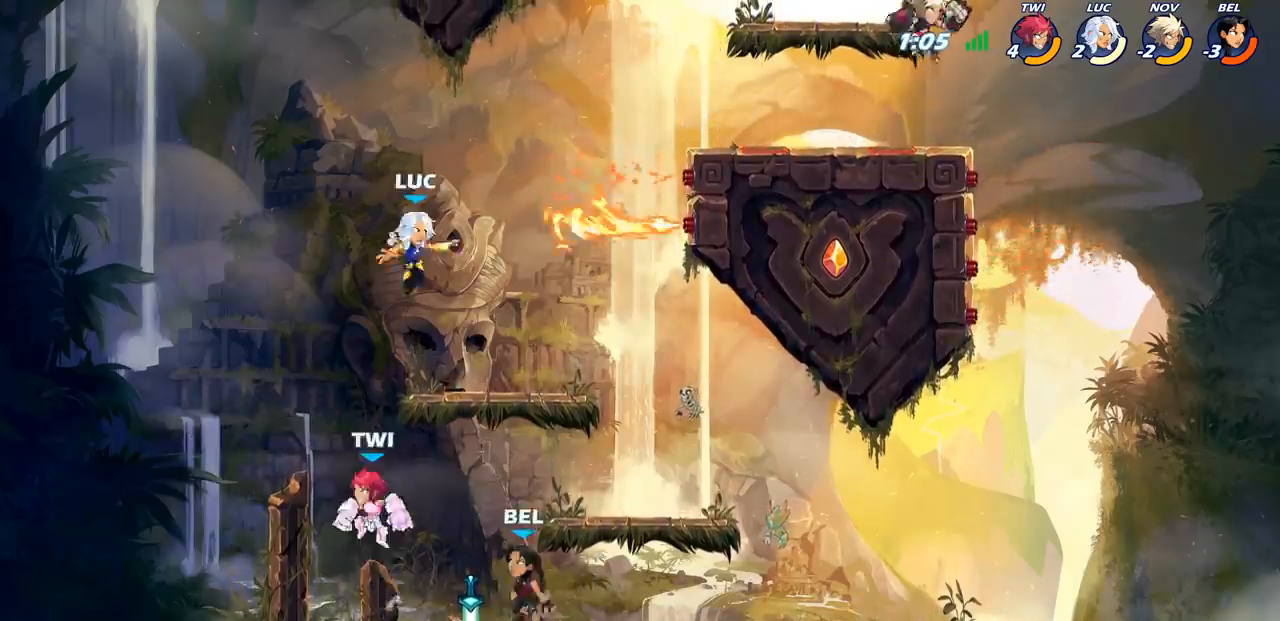
{"buttons": [], "left_stick": "center", "right_stick": "center", "events": [[33, "left_stick", "down-right"], [183, "left_stick", "down"], [267, "SQUARE", "down"], [300, "left_stick", "center"], [317, "SQUARE", "up"]]}
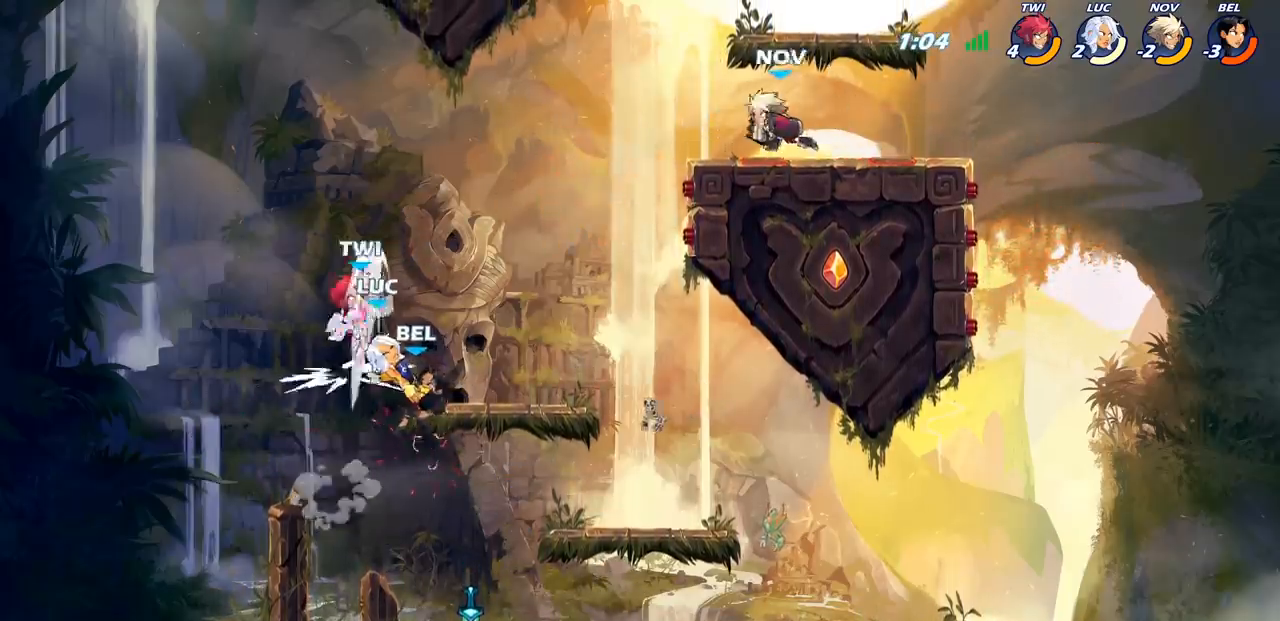
{"buttons": [], "left_stick": "down", "right_stick": "center", "events": [[433, "left_stick", "down"]]}
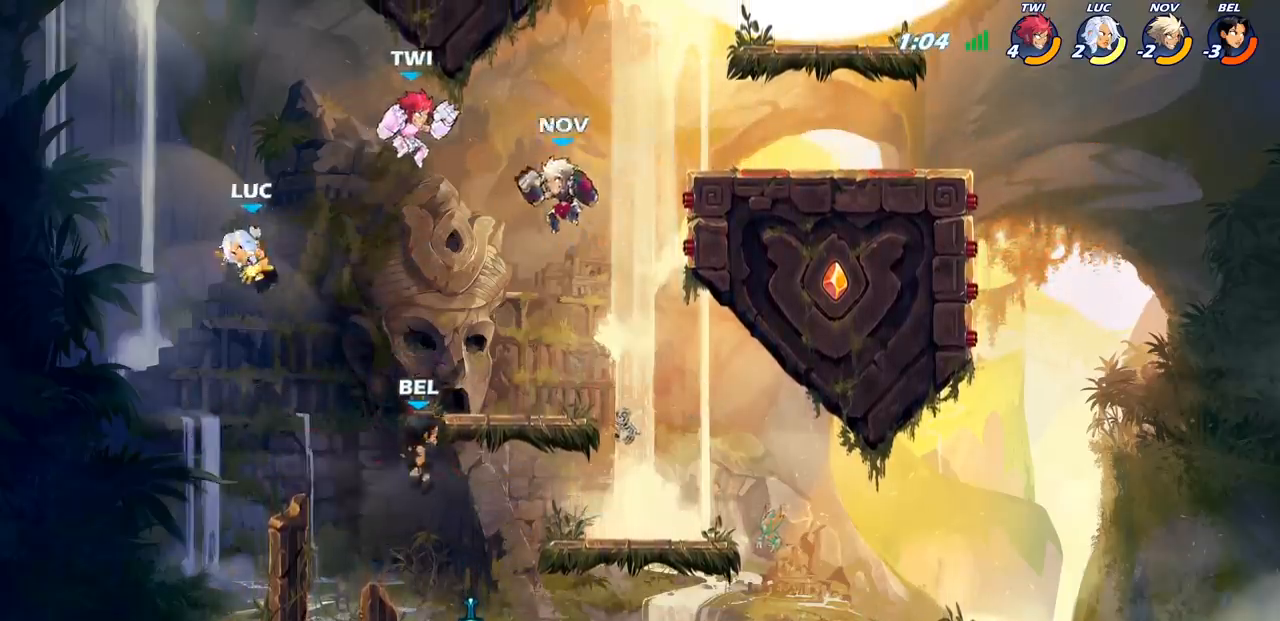
{"buttons": [], "left_stick": "right", "right_stick": "center", "events": [[67, "left_stick", "down-right"], [417, "left_stick", "right"]]}
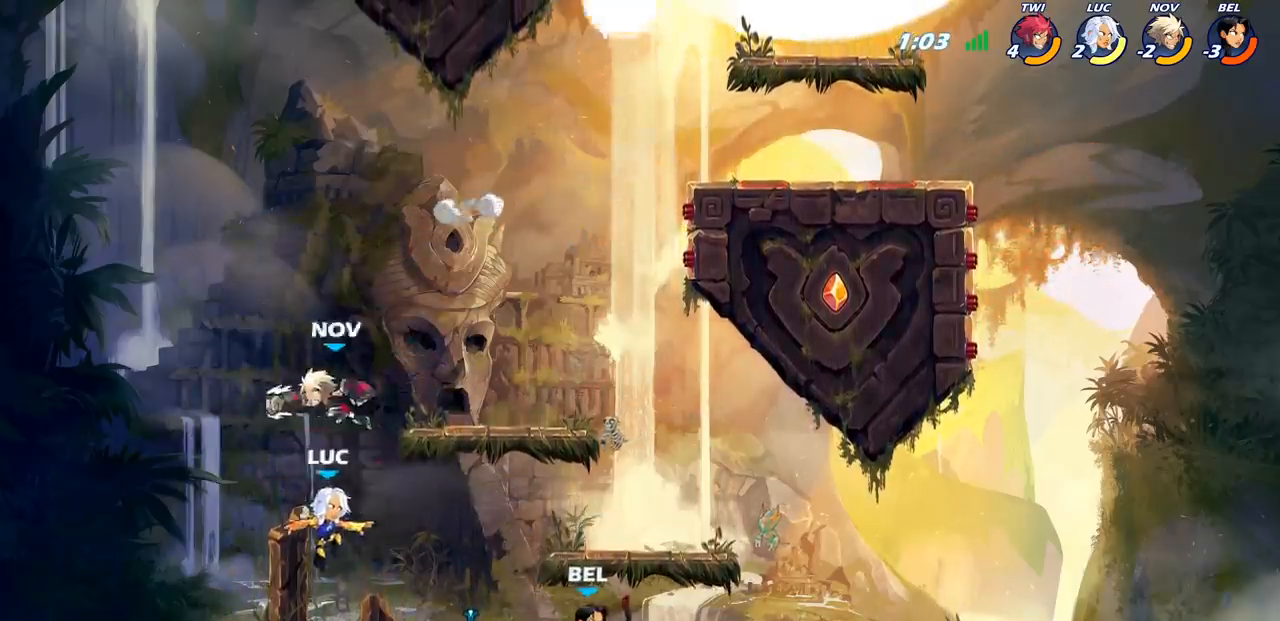
{"buttons": ["R2"], "left_stick": "up-right", "right_stick": "center", "events": [[183, "left_stick", "left"], [217, "R1", "down"], [267, "R1", "up"], [300, "R2", "down"], [500, "left_stick", "up-right"]]}
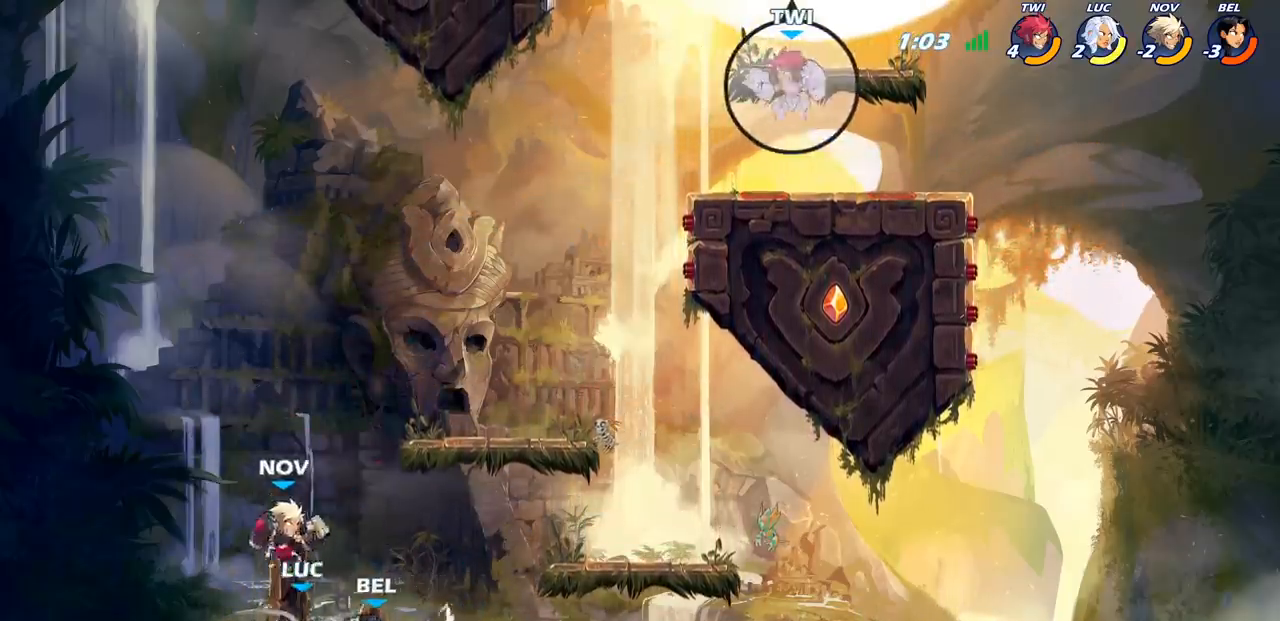
{"buttons": [], "left_stick": "center", "right_stick": "center", "events": [[17, "left_stick", "right"], [50, "R2", "up"], [217, "left_stick", "center"]]}
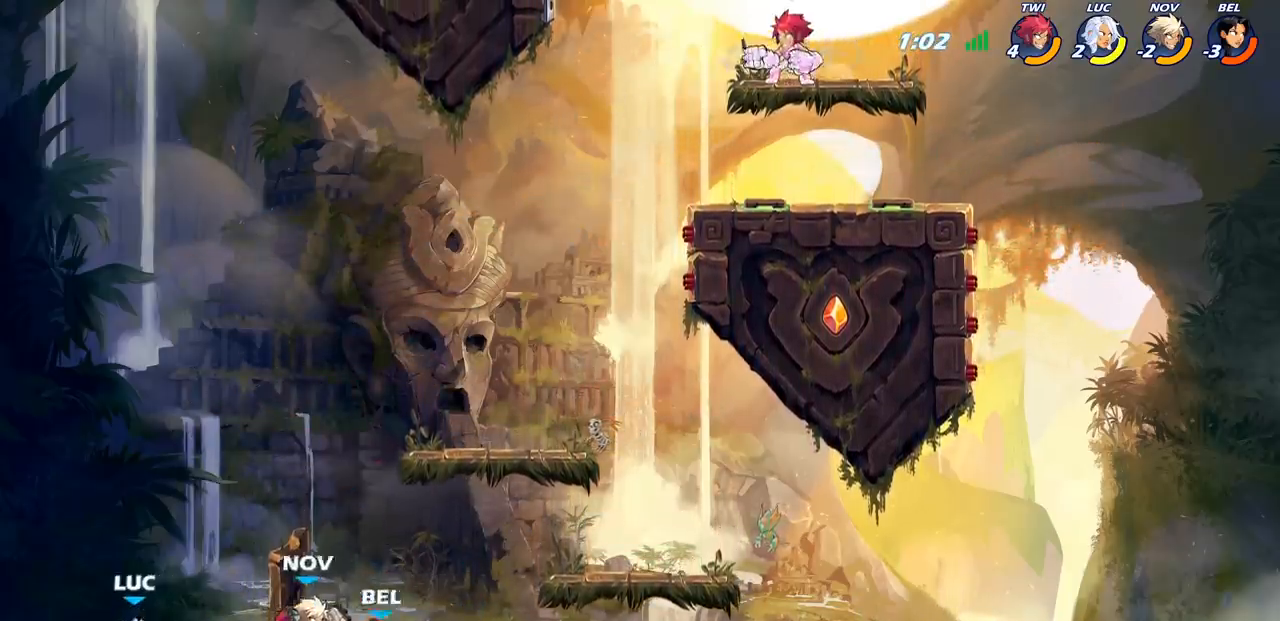
{"buttons": ["SQUARE"], "left_stick": "center", "right_stick": "center", "events": [[33, "R2", "down"], [67, "SQUARE", "down"], [150, "R2", "up"], [150, "SQUARE", "up"], [233, "SQUARE", "down"], [350, "SQUARE", "up"], [433, "SQUARE", "down"]]}
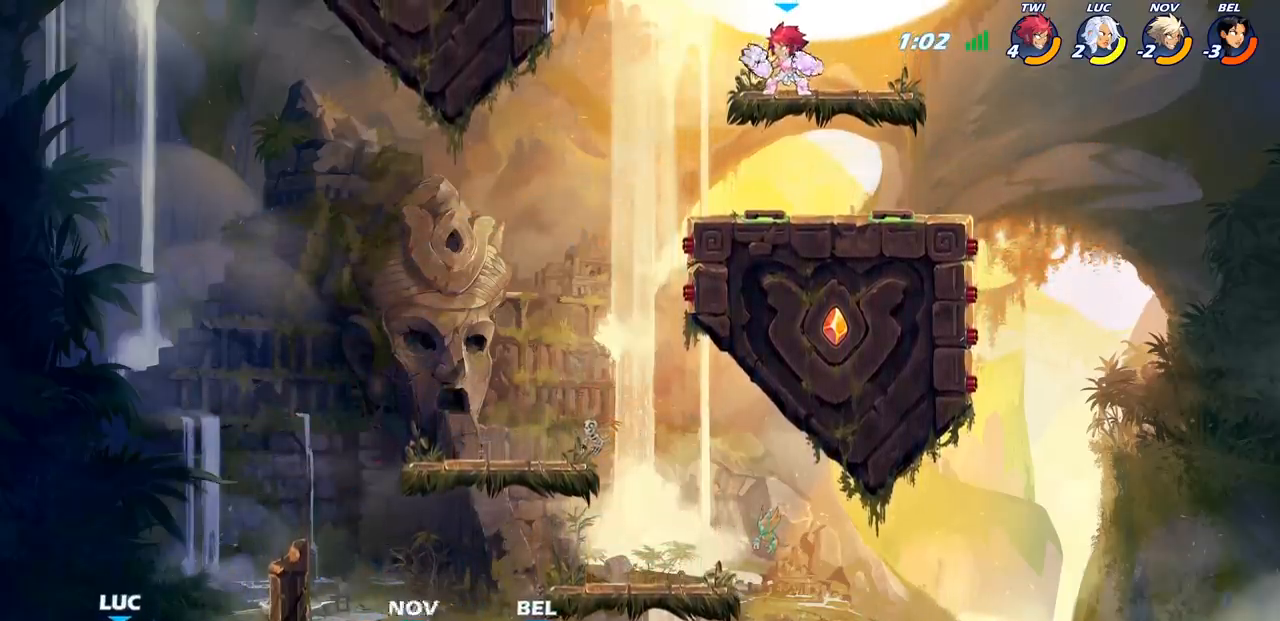
{"buttons": ["CROSS"], "left_stick": "right", "right_stick": "center", "events": [[33, "SQUARE", "up"], [150, "left_stick", "right"], [183, "CROSS", "down"], [350, "CROSS", "up"], [433, "CROSS", "down"]]}
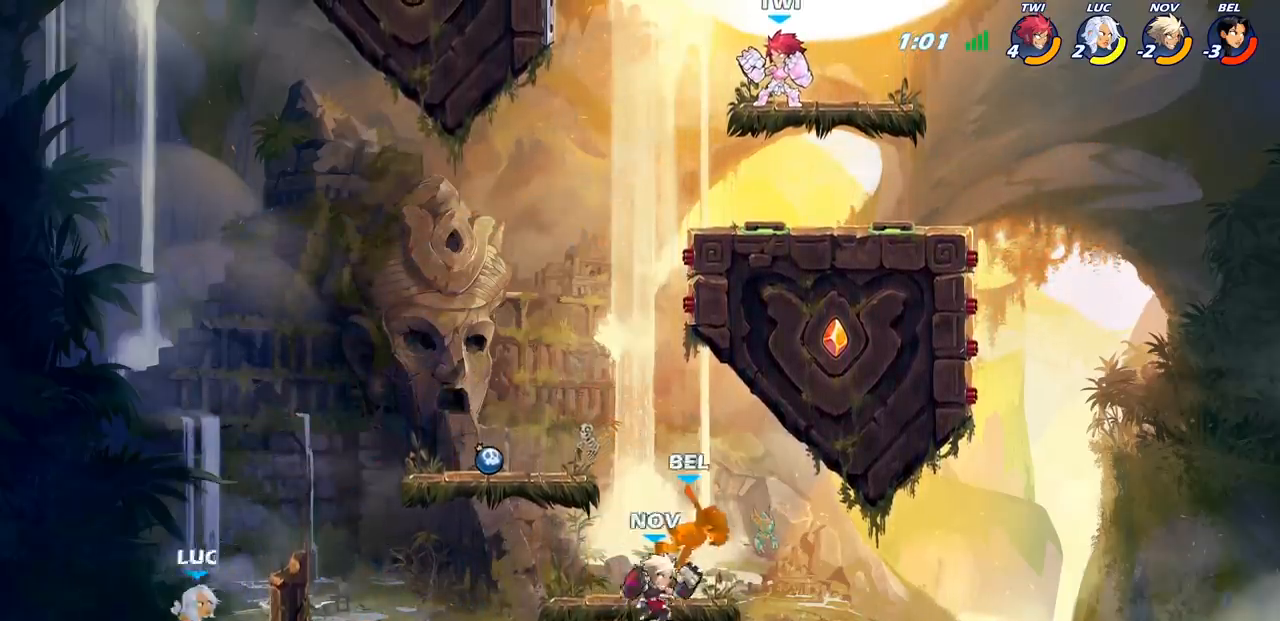
{"buttons": [], "left_stick": "up-right", "right_stick": "center", "events": [[200, "CROSS", "up"], [300, "left_stick", "up-right"], [317, "CIRCLE", "down"], [450, "CIRCLE", "up"]]}
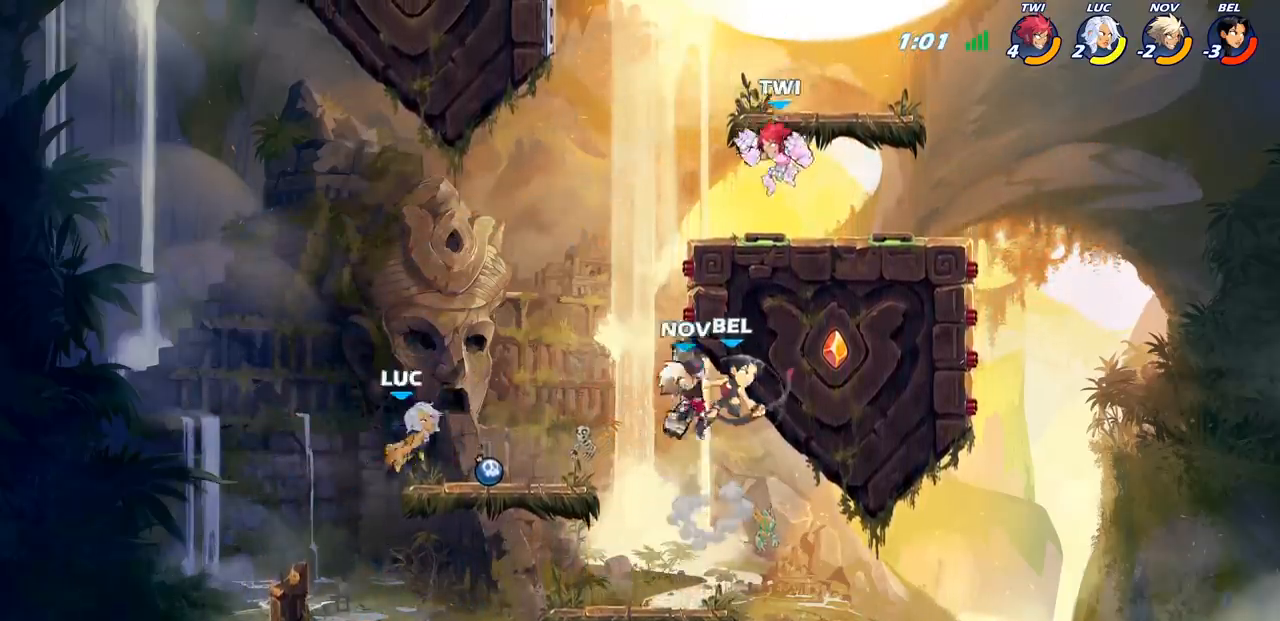
{"buttons": [], "left_stick": "down-left", "right_stick": "center", "events": [[33, "left_stick", "center"], [333, "left_stick", "down-left"]]}